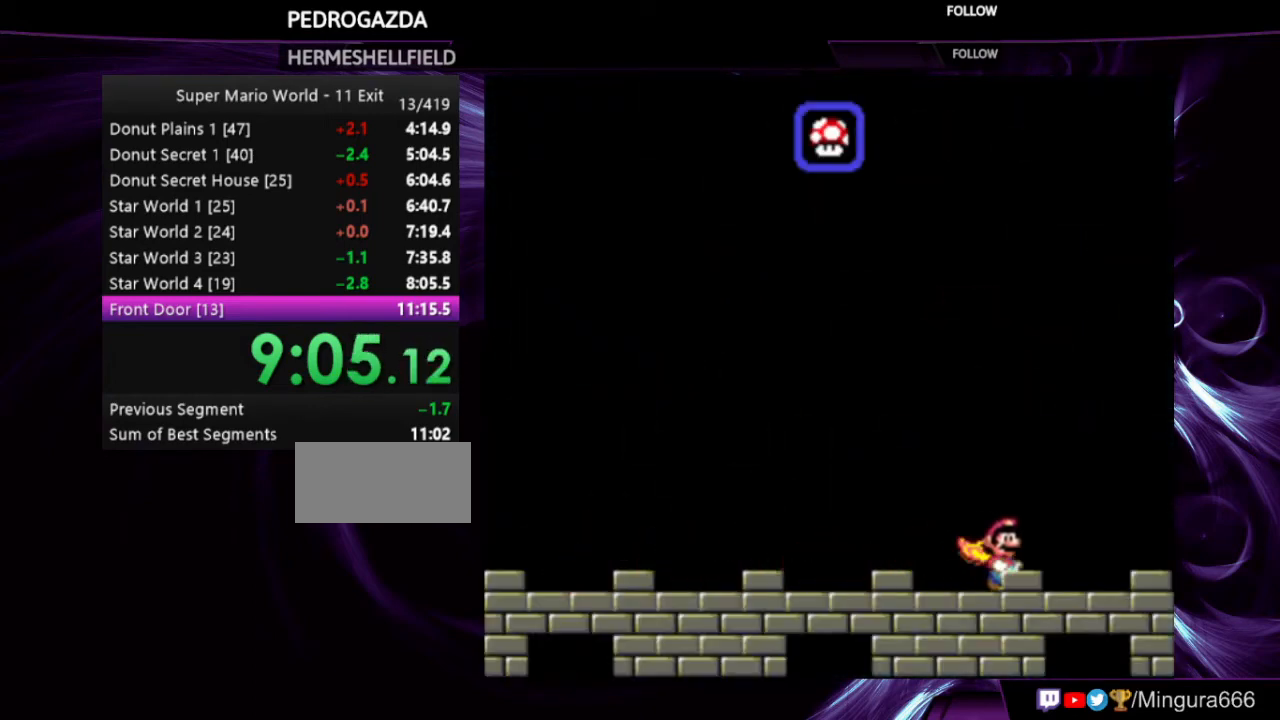
Gameplay with a controller (Nintendo layout); each line is a JSON object with the inputs held at the frame after it. "events" lists button and stick changes between this image and that frame as [ms after this image, input, new state], when the widget could be followed in between. Not read: L3 R3.
{"buttons": ["Y"], "events": [[200, "B", "down"], [267, "DPAD_RIGHT", "up"], [300, "DPAD_LEFT", "down"], [400, "DPAD_LEFT", "up"], [433, "B", "up"]]}
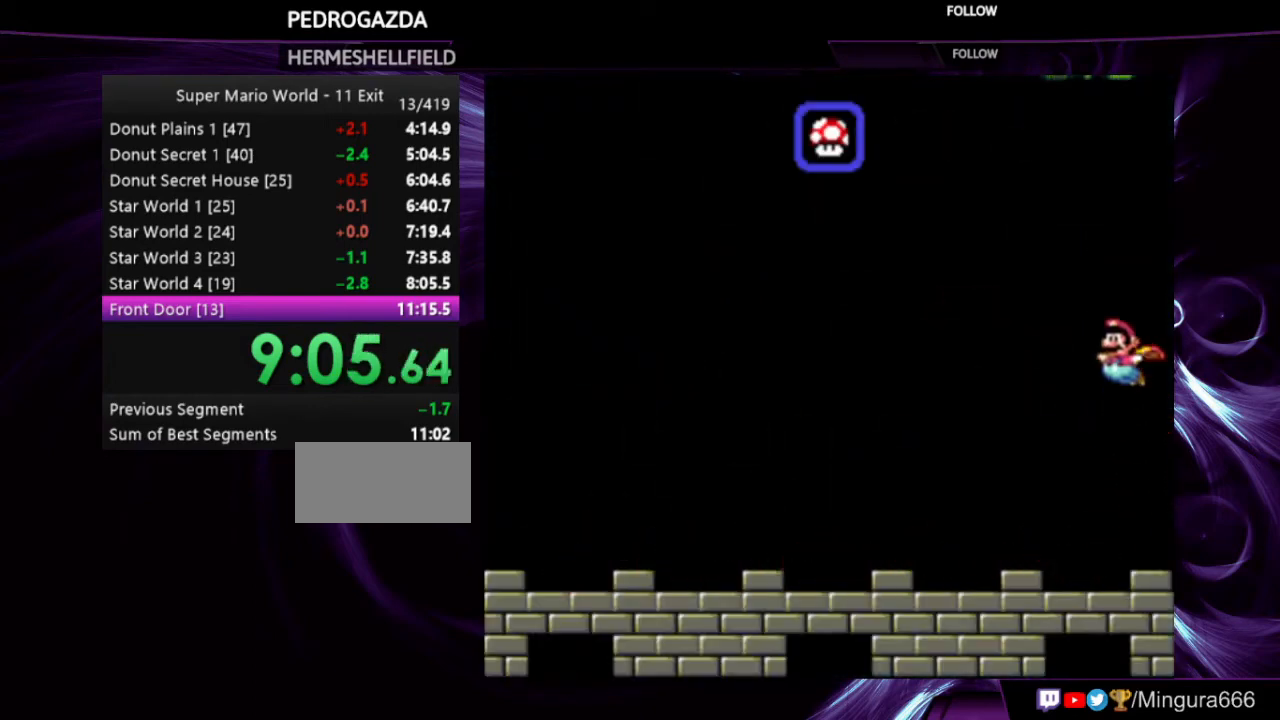
{"buttons": ["Y", "DPAD_RIGHT"], "events": [[433, "DPAD_RIGHT", "down"]]}
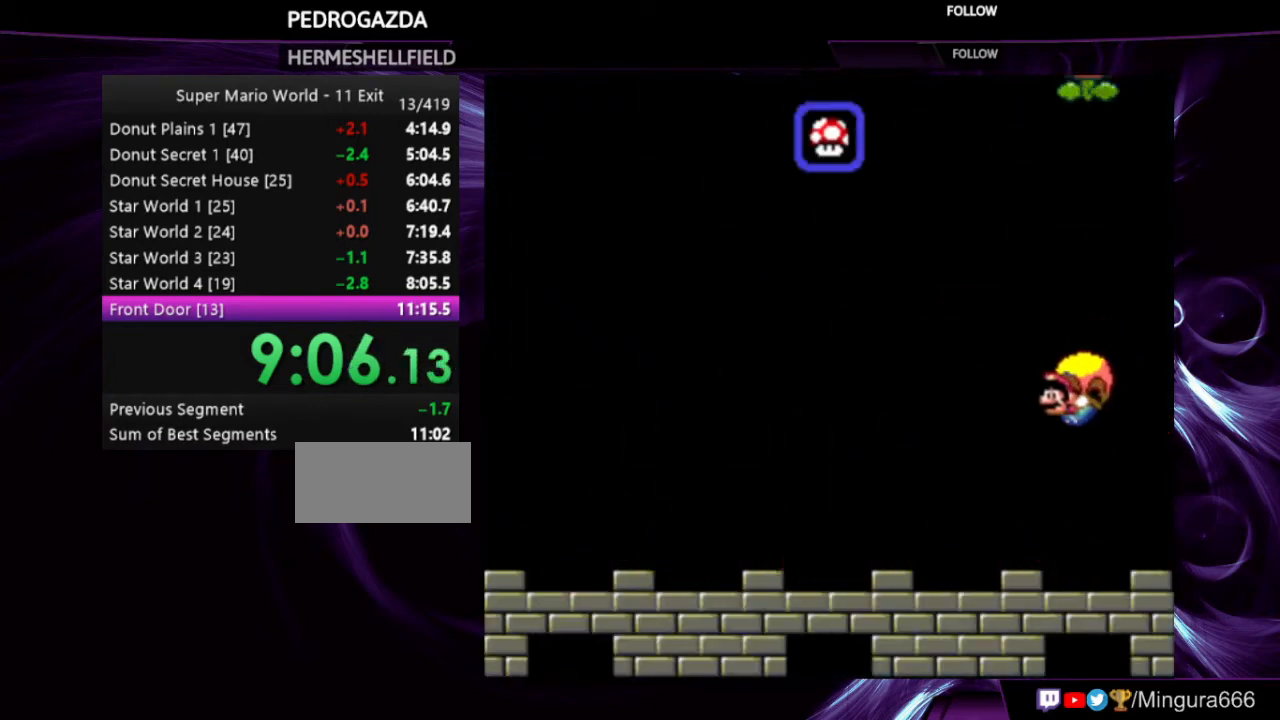
{"buttons": ["Y"], "events": [[233, "DPAD_RIGHT", "up"]]}
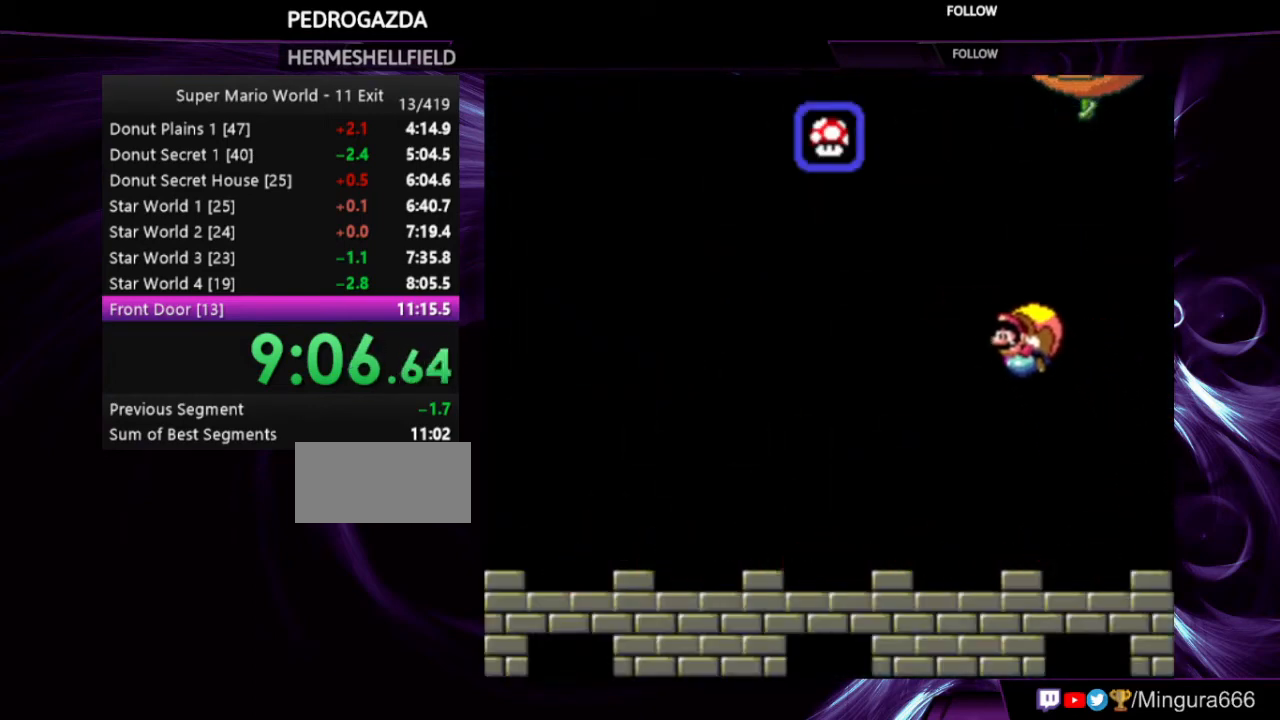
{"buttons": ["Y", "DPAD_RIGHT"], "events": [[467, "DPAD_RIGHT", "down"]]}
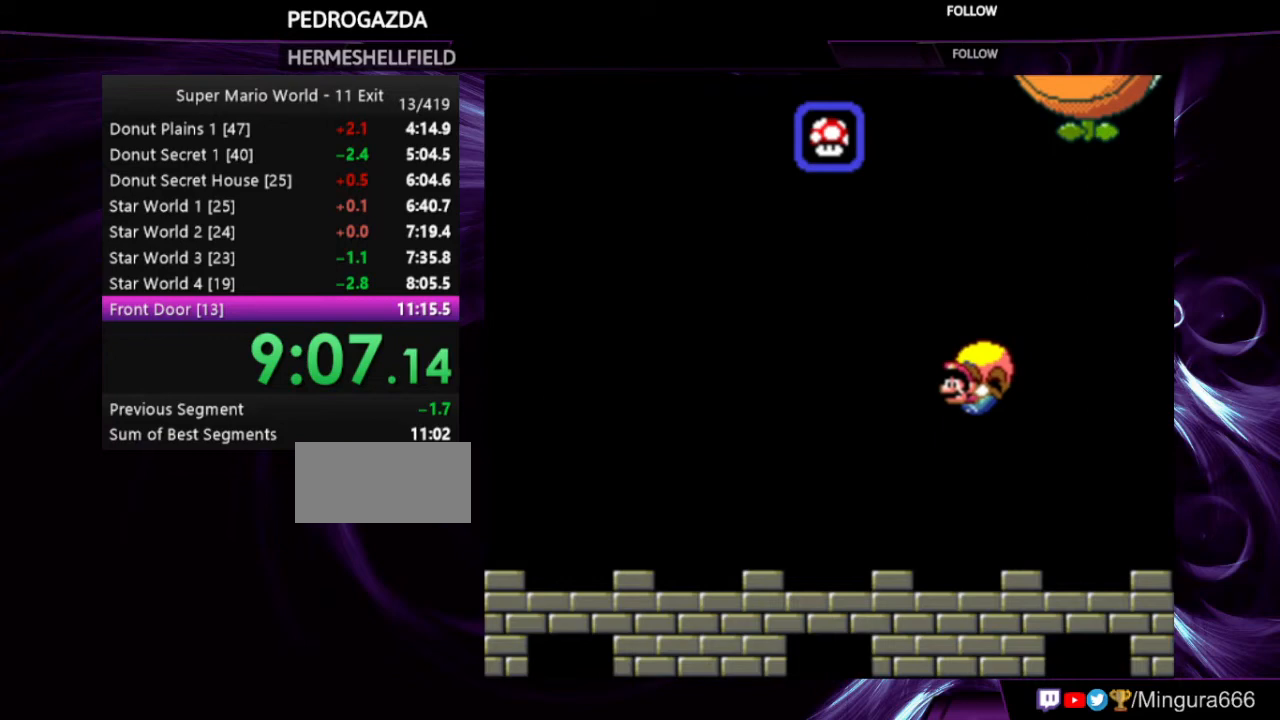
{"buttons": ["Y"], "events": [[367, "DPAD_RIGHT", "up"]]}
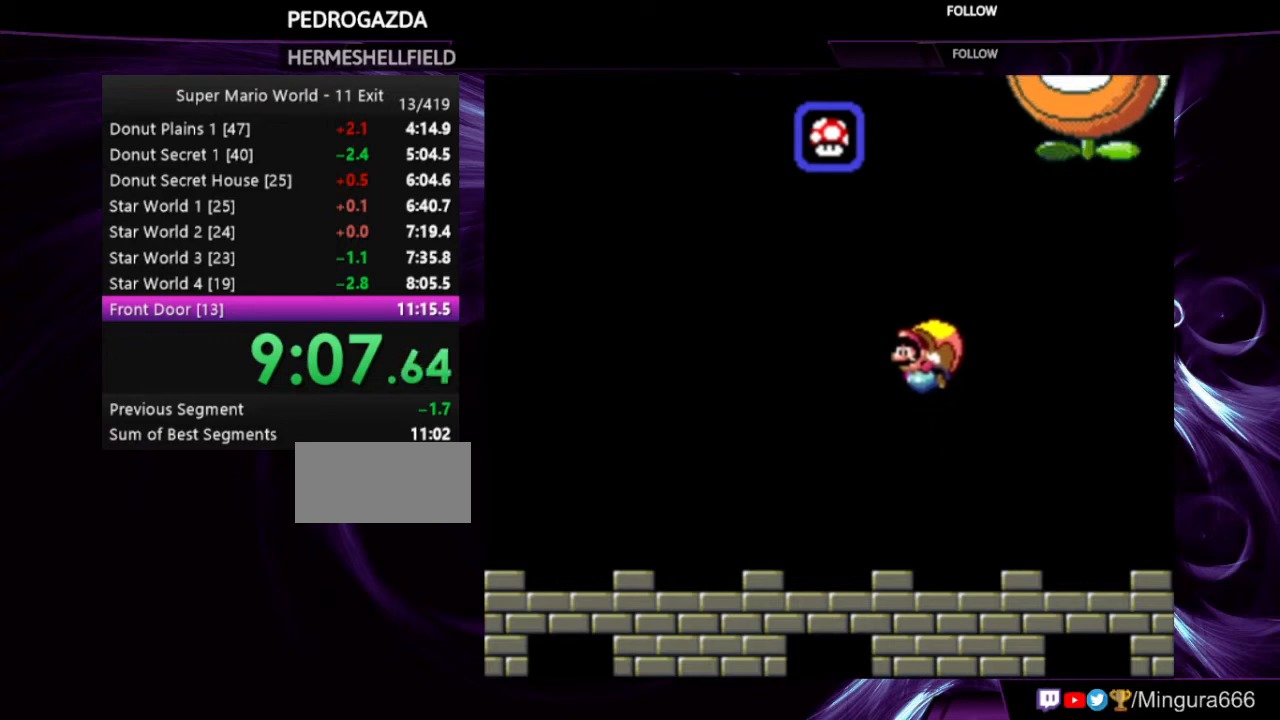
{"buttons": ["Y", "DPAD_RIGHT"], "events": [[467, "DPAD_RIGHT", "down"]]}
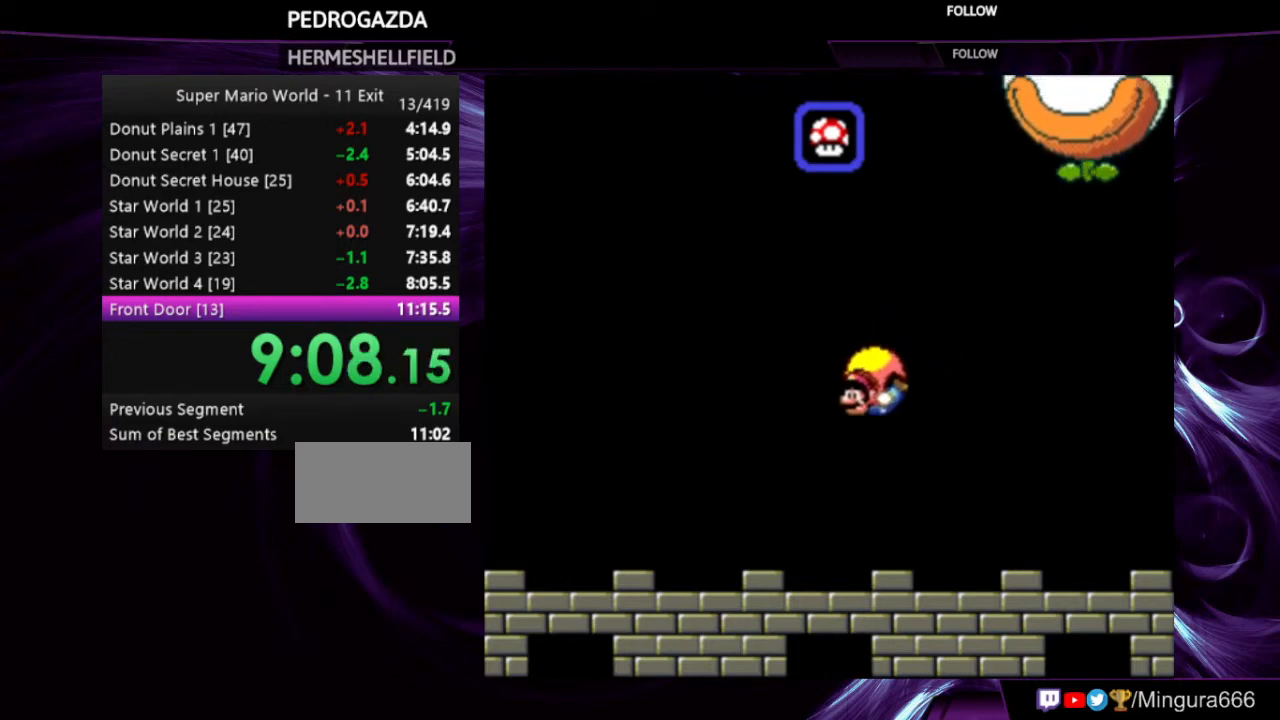
{"buttons": ["Y"], "events": [[300, "DPAD_RIGHT", "up"]]}
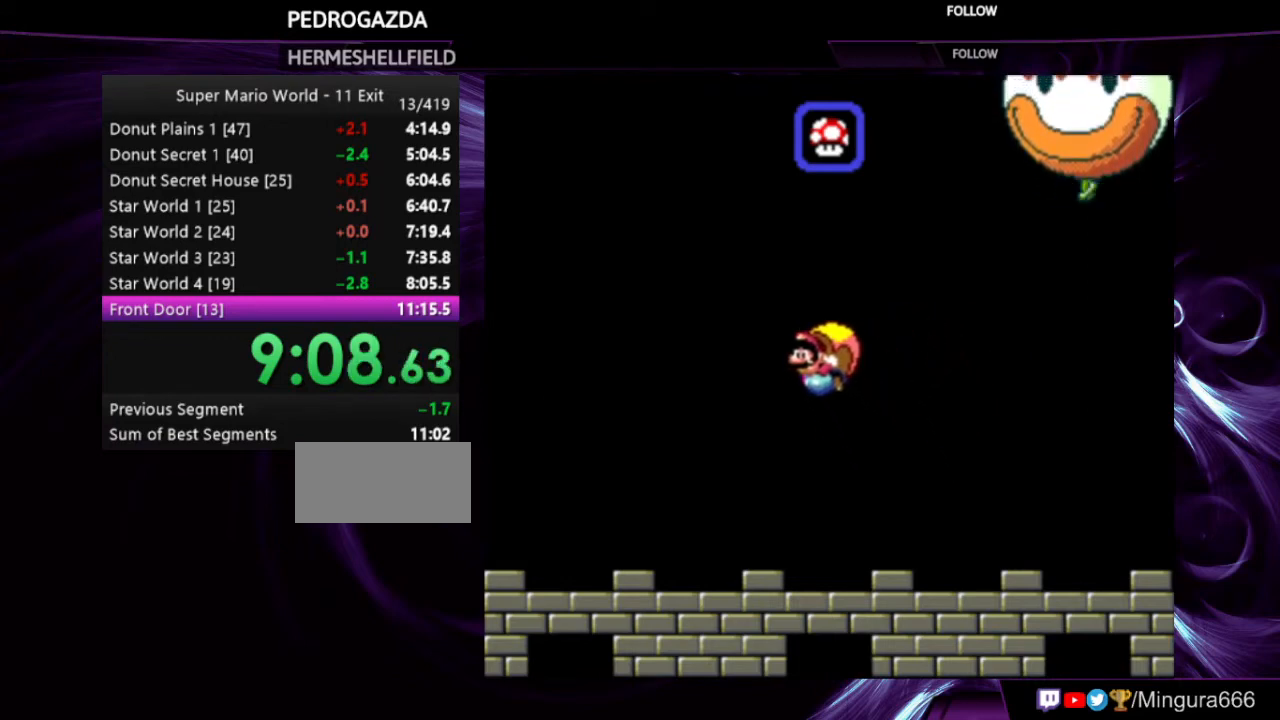
{"buttons": ["Y", "DPAD_RIGHT"], "events": [[467, "DPAD_RIGHT", "down"]]}
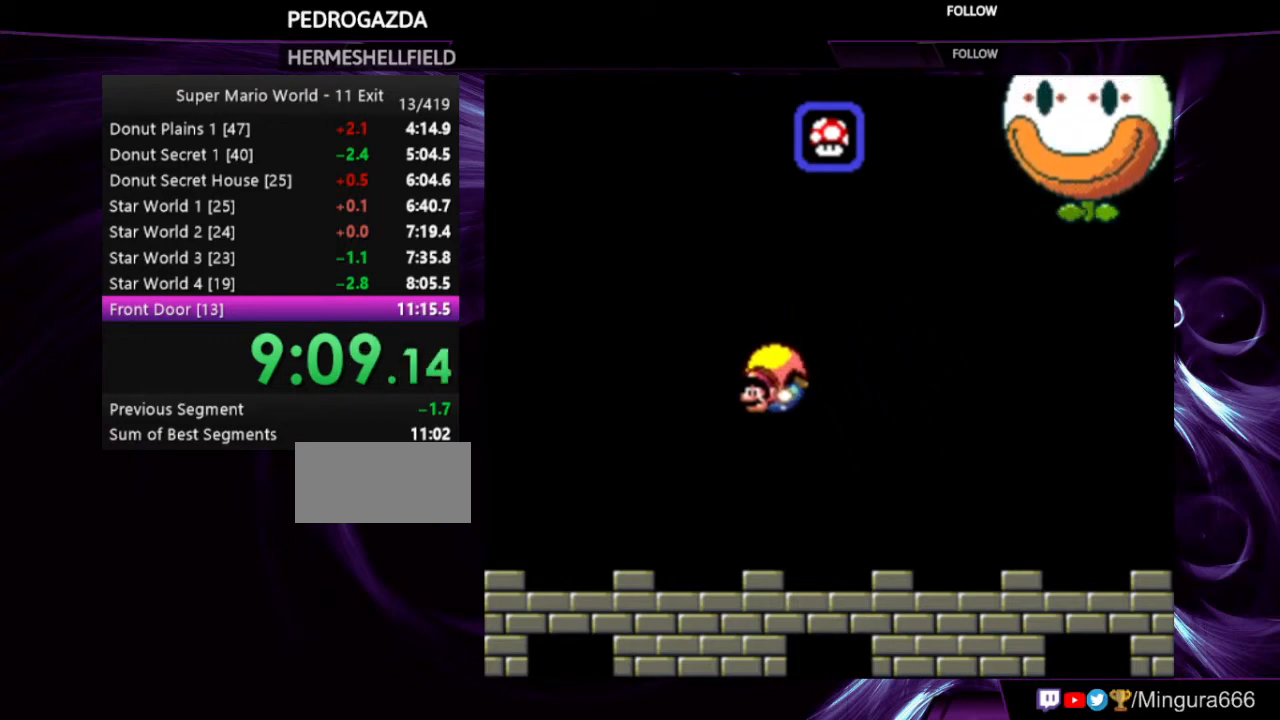
{"buttons": ["Y"], "events": [[300, "DPAD_RIGHT", "up"]]}
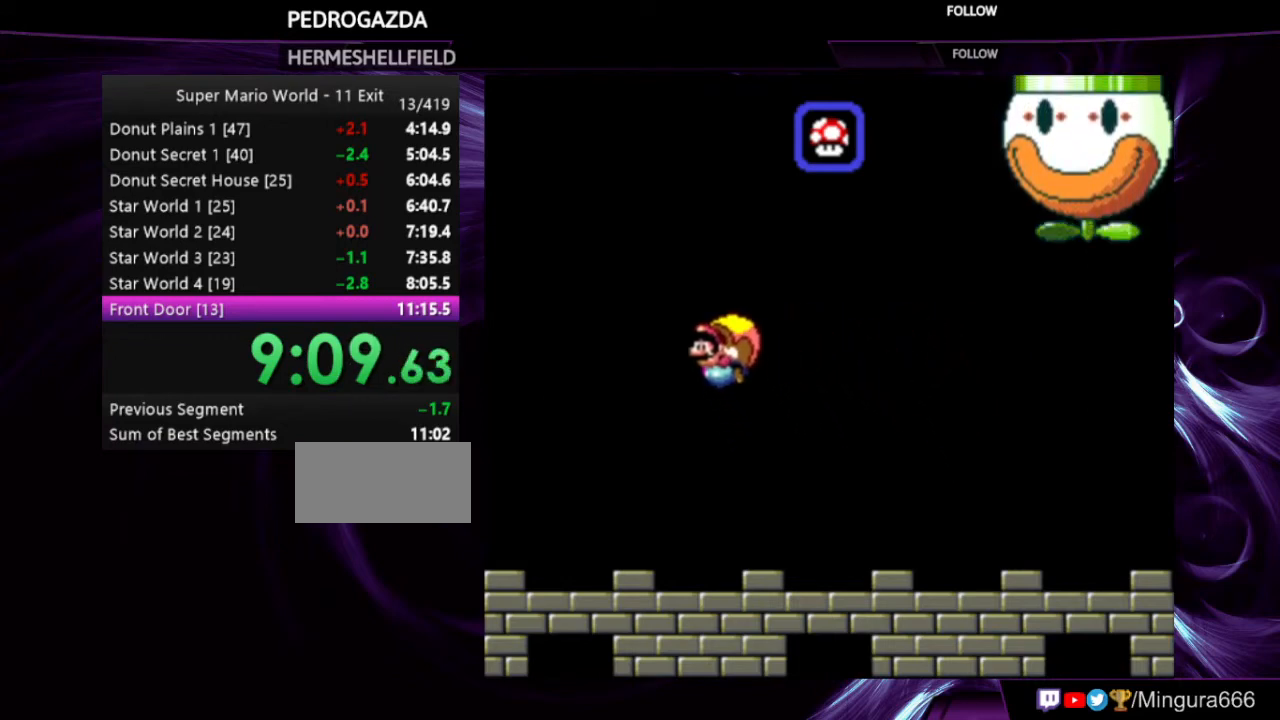
{"buttons": ["Y", "DPAD_RIGHT"], "events": [[500, "DPAD_RIGHT", "down"]]}
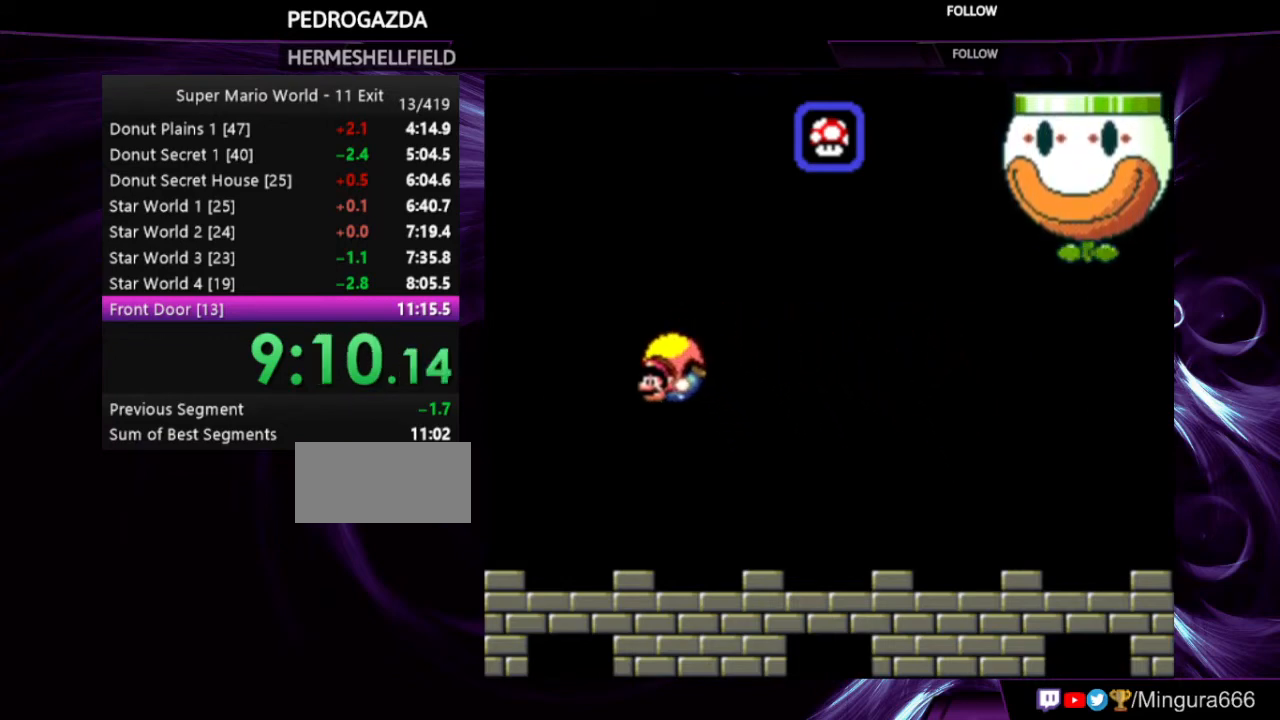
{"buttons": ["Y"], "events": [[167, "DPAD_RIGHT", "up"], [233, "X", "down"], [333, "X", "up"]]}
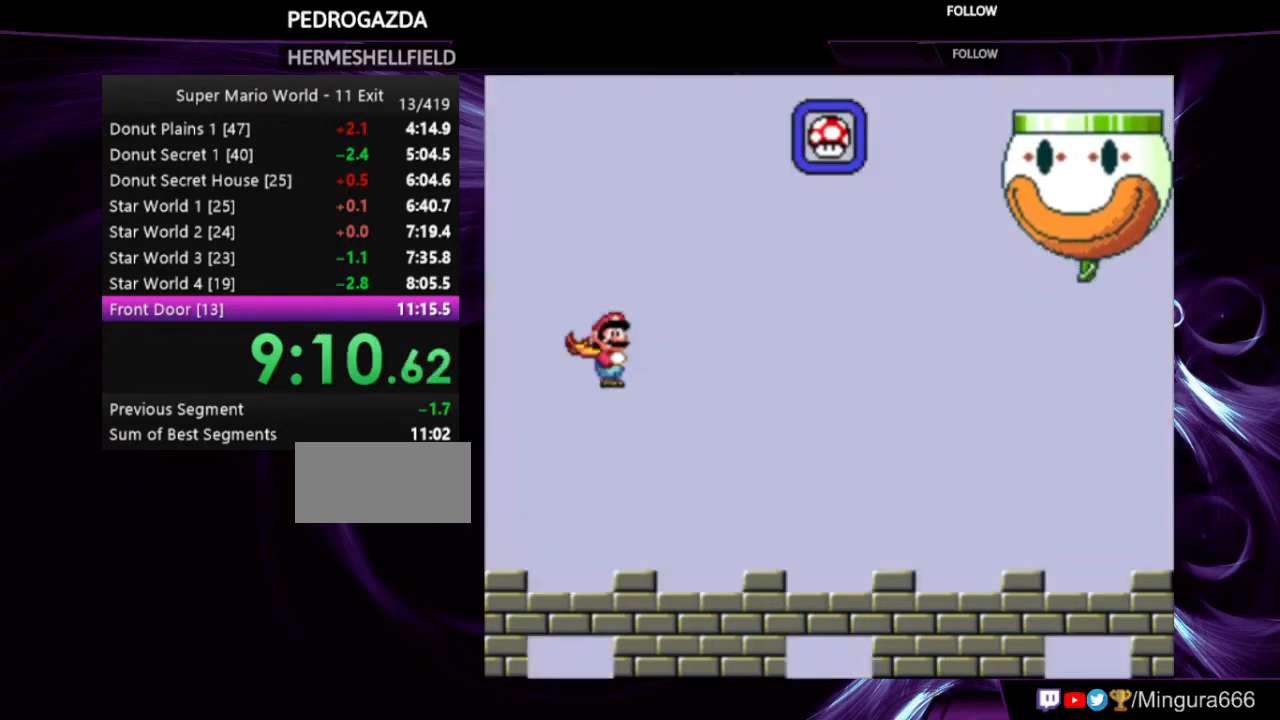
{"buttons": ["Y", "DPAD_LEFT"], "events": [[333, "DPAD_LEFT", "down"]]}
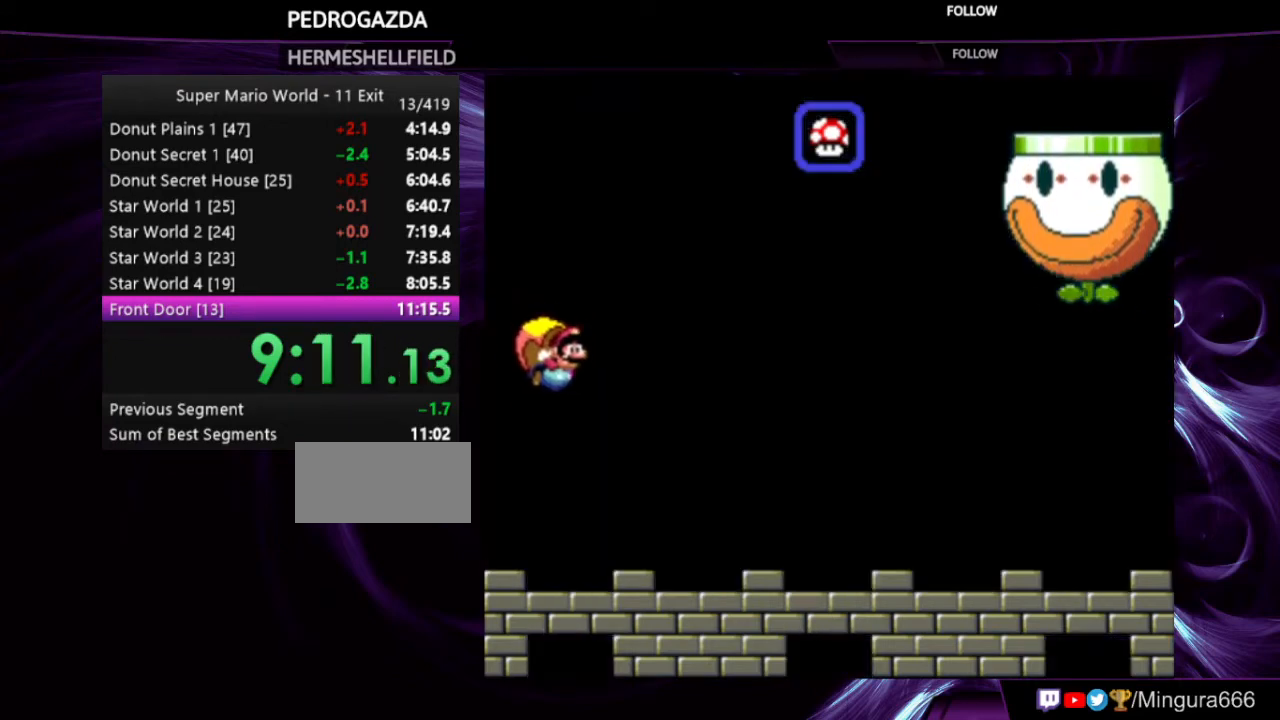
{"buttons": ["Y", "DPAD_RIGHT"], "events": [[267, "DPAD_LEFT", "up"], [367, "DPAD_RIGHT", "down"]]}
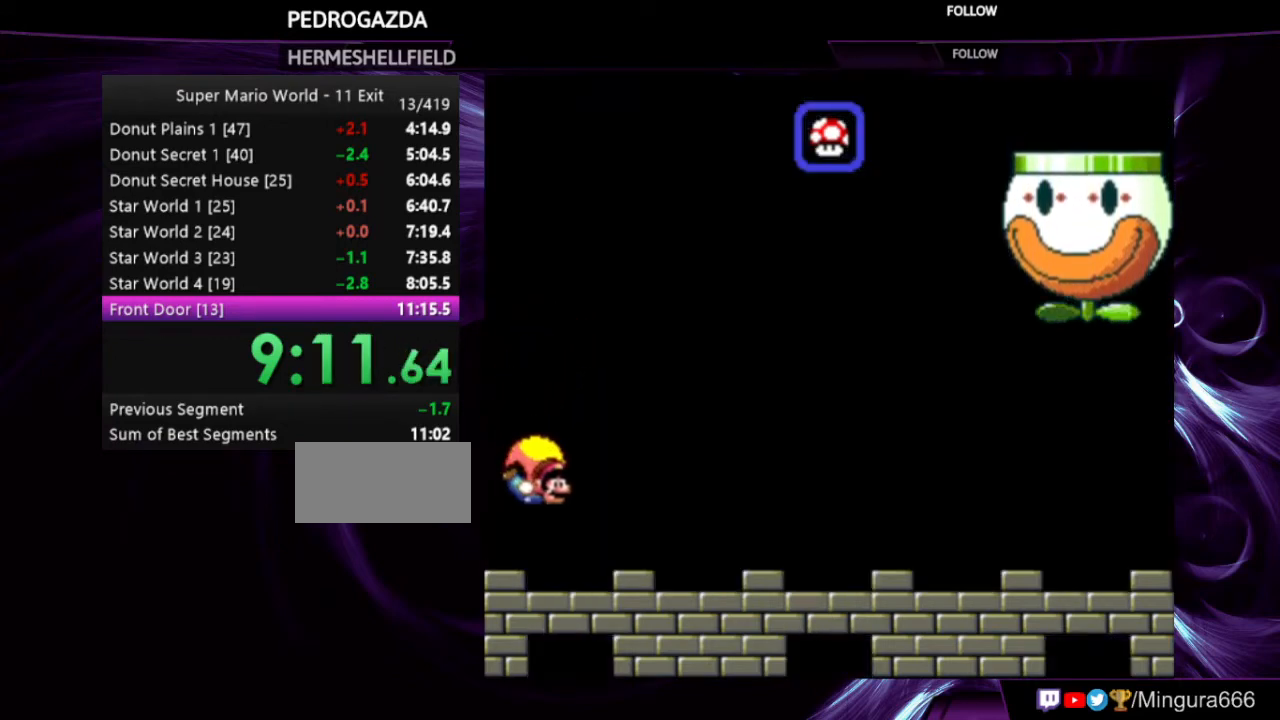
{"buttons": ["DPAD_LEFT"], "events": [[100, "DPAD_RIGHT", "up"], [267, "DPAD_LEFT", "down"], [300, "Y", "up"]]}
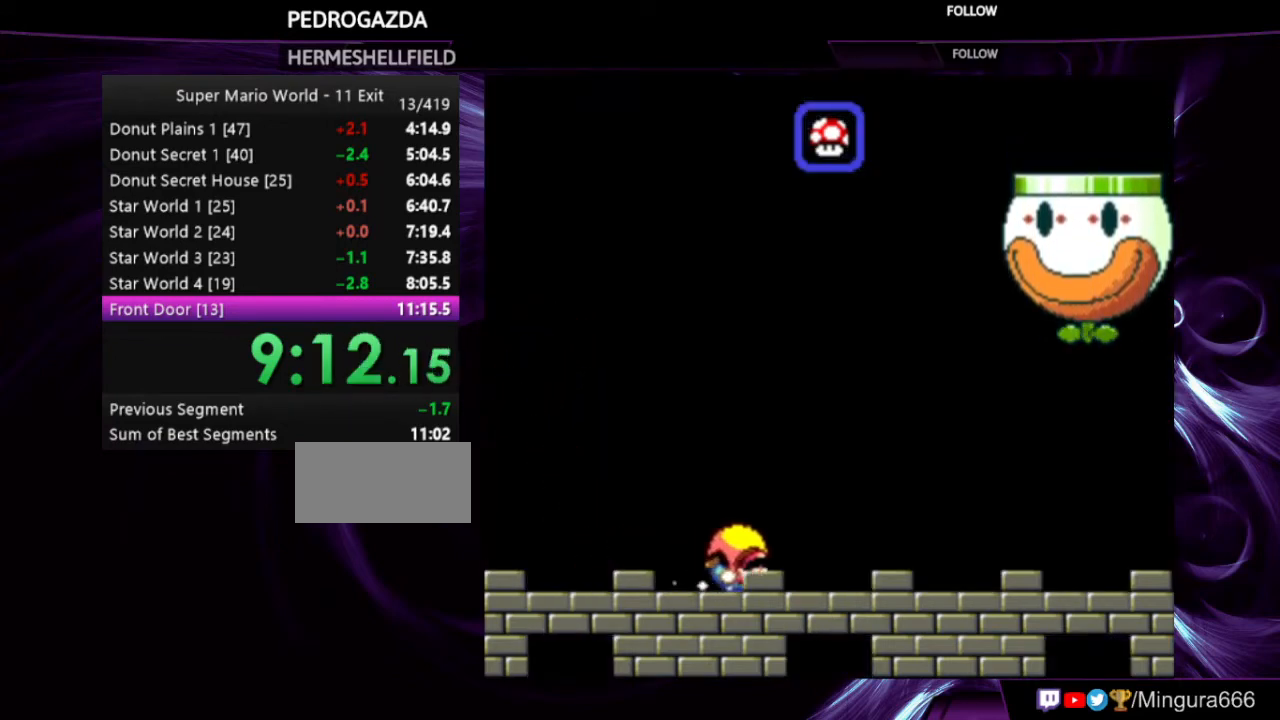
{"buttons": ["Y", "DPAD_LEFT"], "events": [[33, "Y", "down"]]}
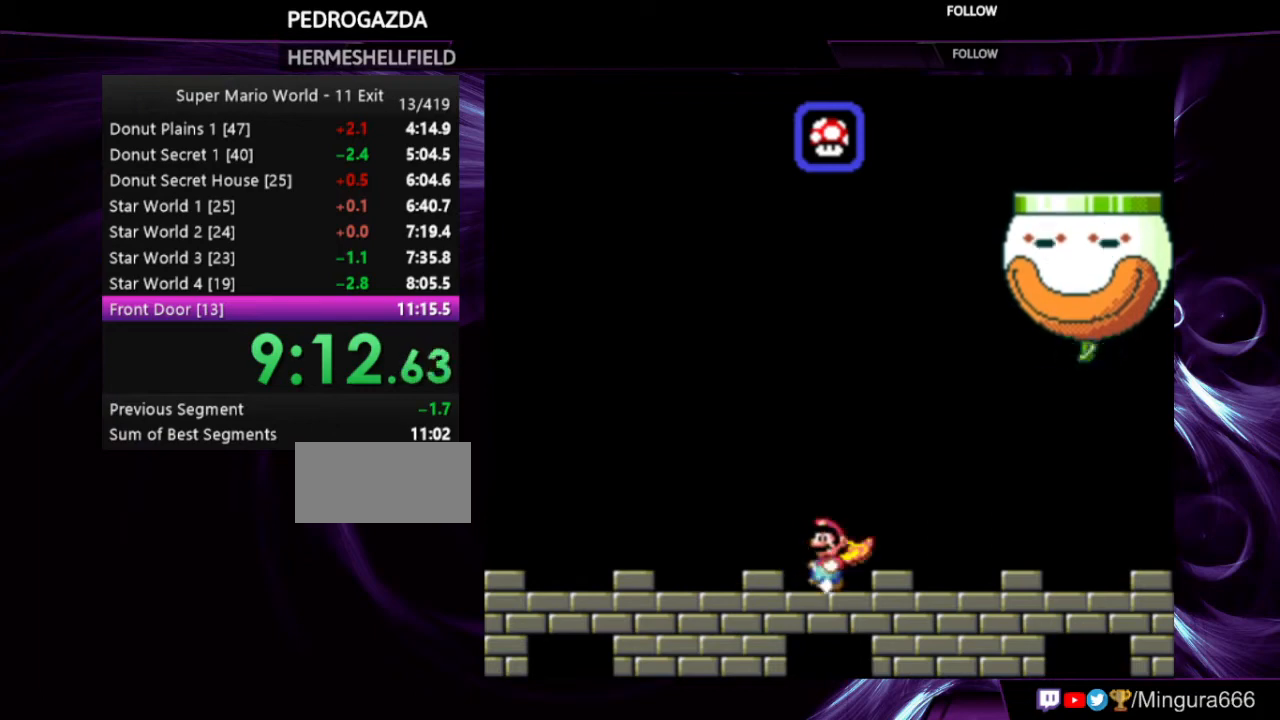
{"buttons": ["Y"], "events": [[233, "DPAD_LEFT", "up"]]}
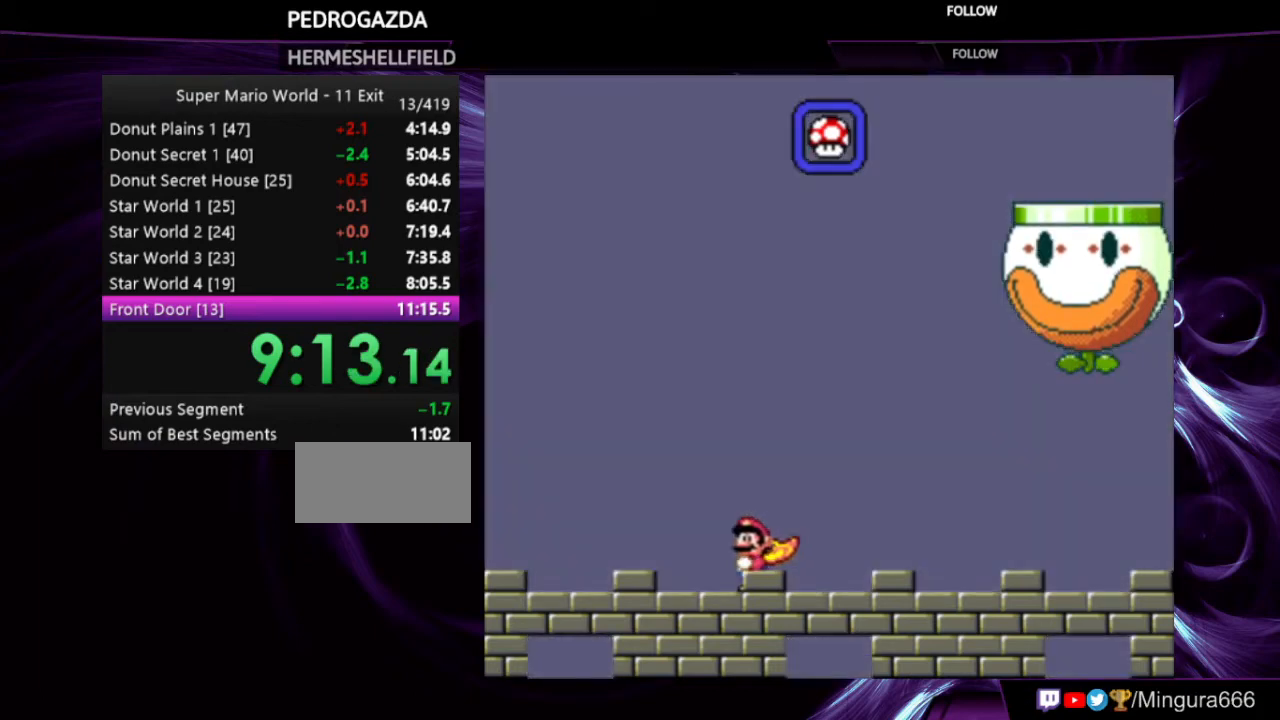
{"buttons": ["Y"], "events": [[133, "DPAD_RIGHT", "down"], [233, "DPAD_RIGHT", "up"]]}
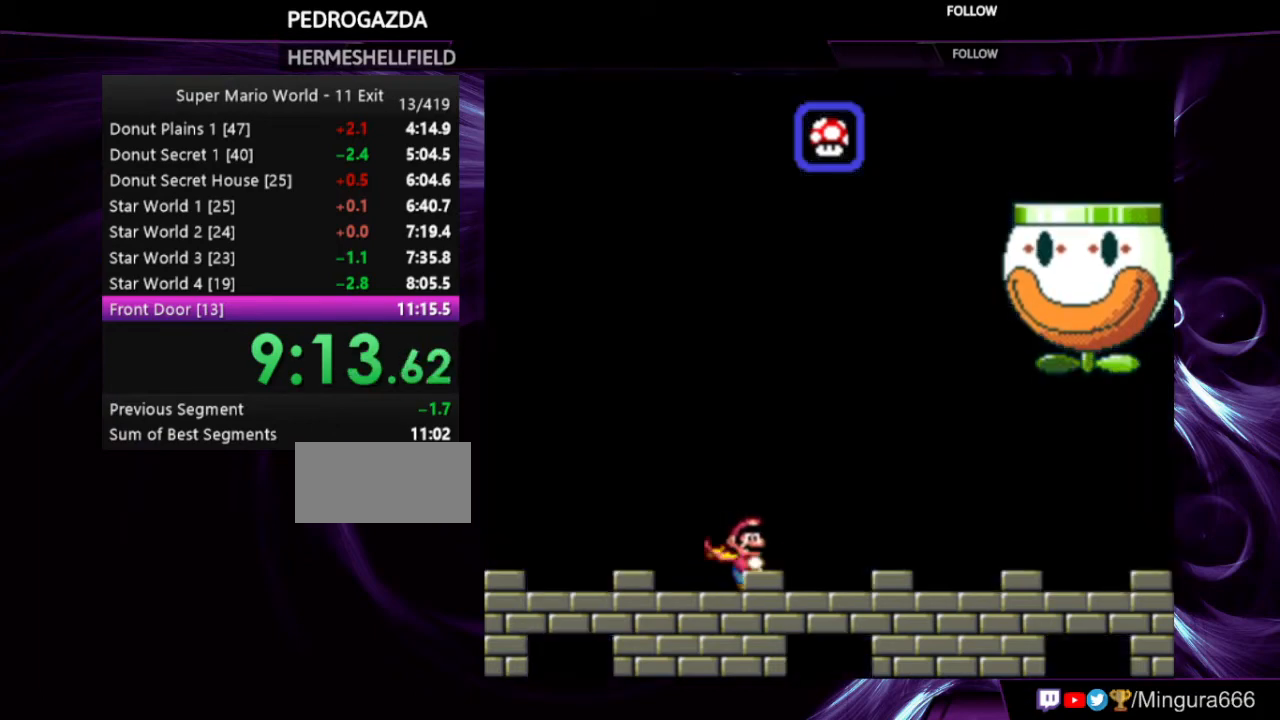
{"buttons": [], "events": [[300, "Y", "up"]]}
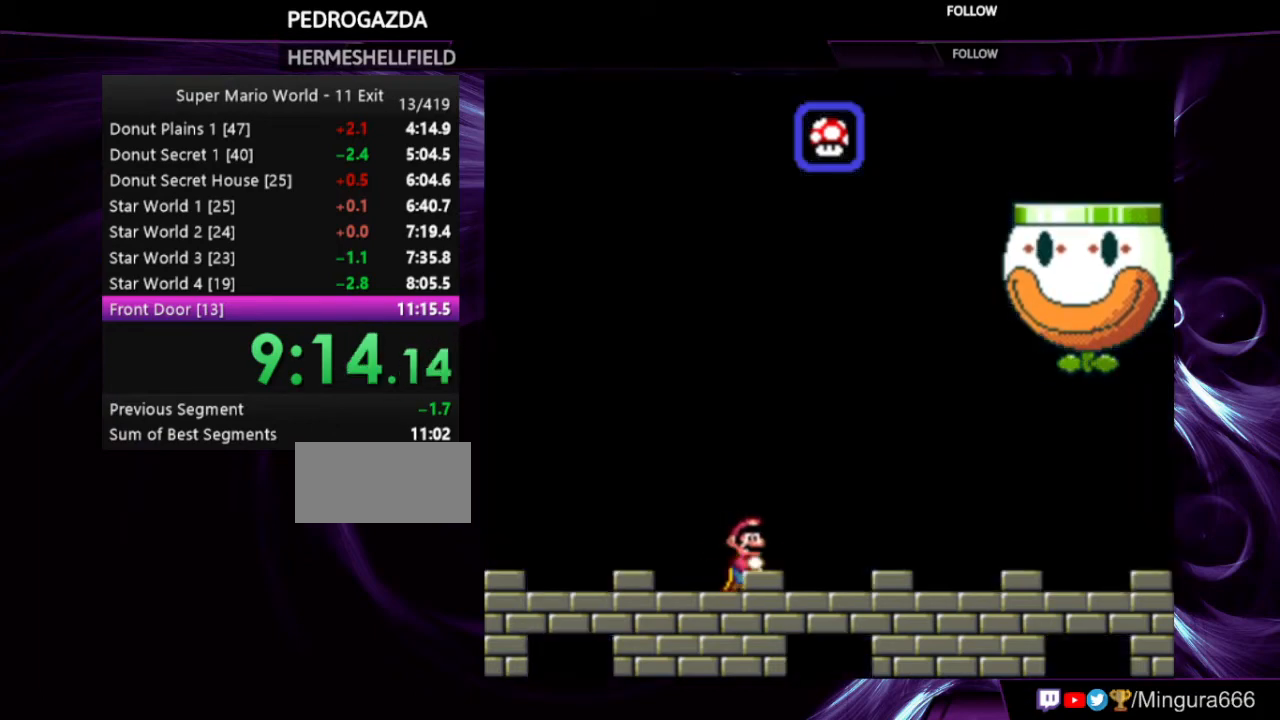
{"buttons": [], "events": []}
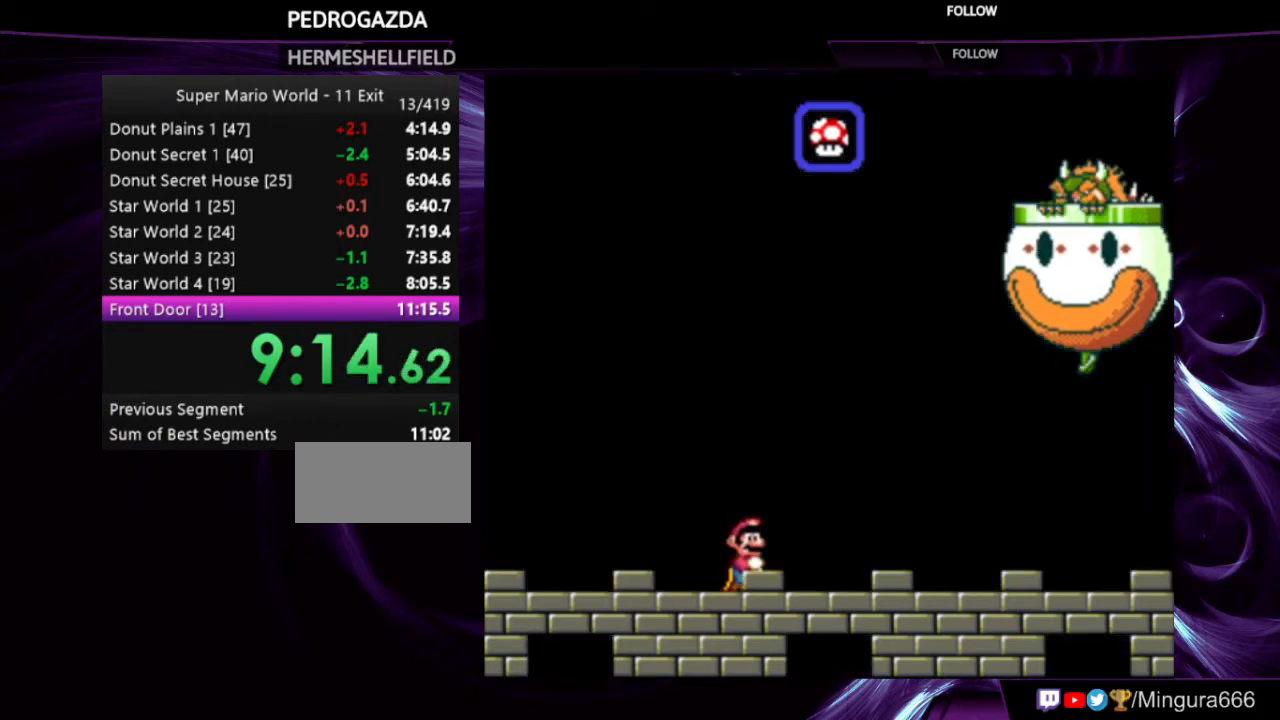
{"buttons": [], "events": []}
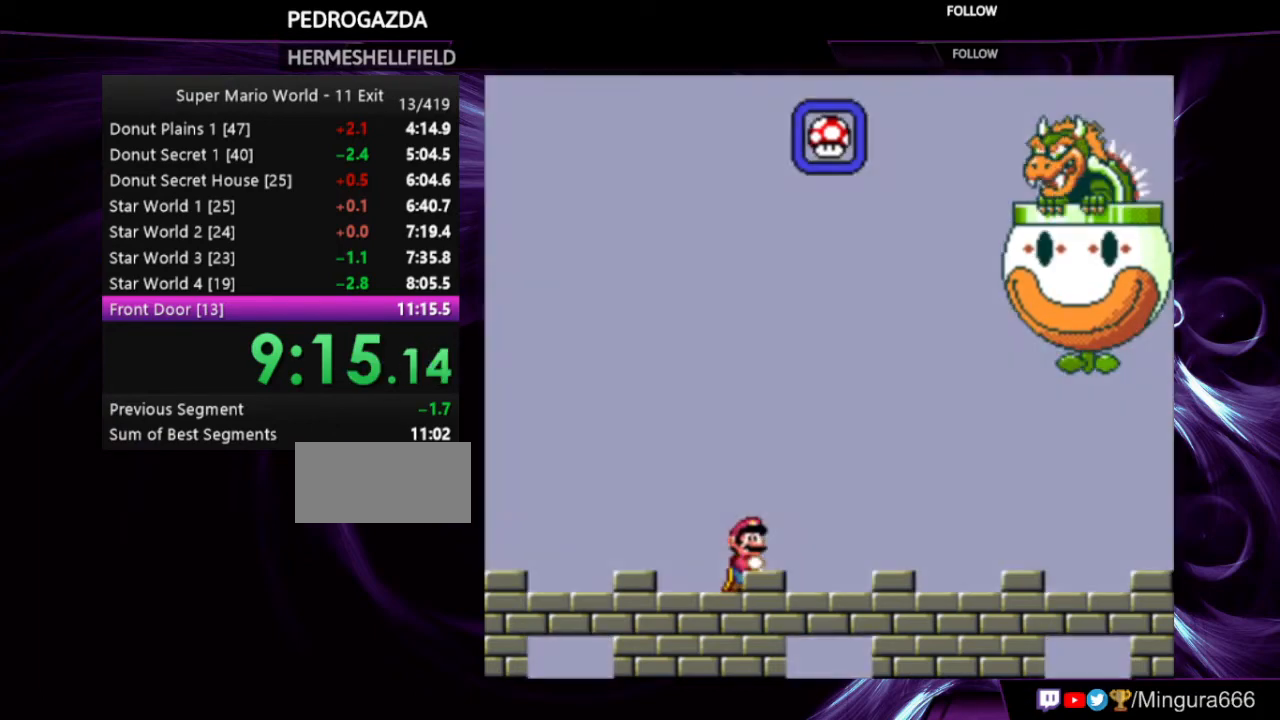
{"buttons": [], "events": []}
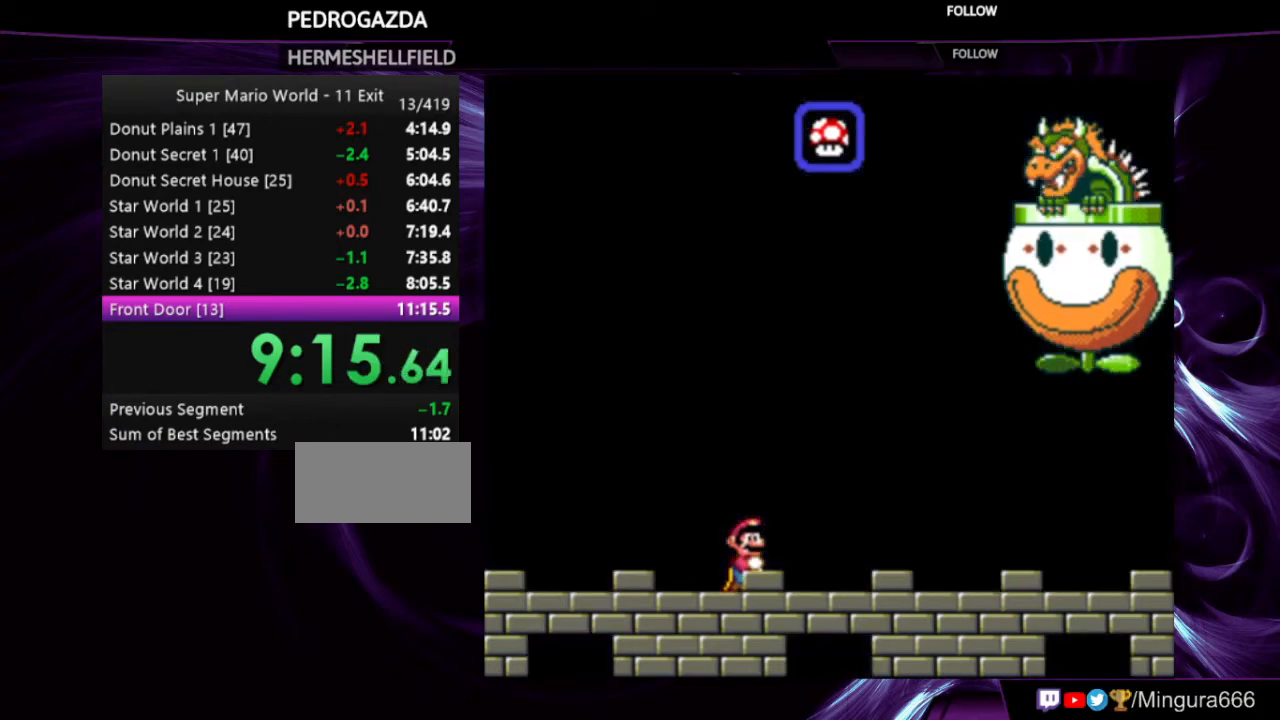
{"buttons": [], "events": []}
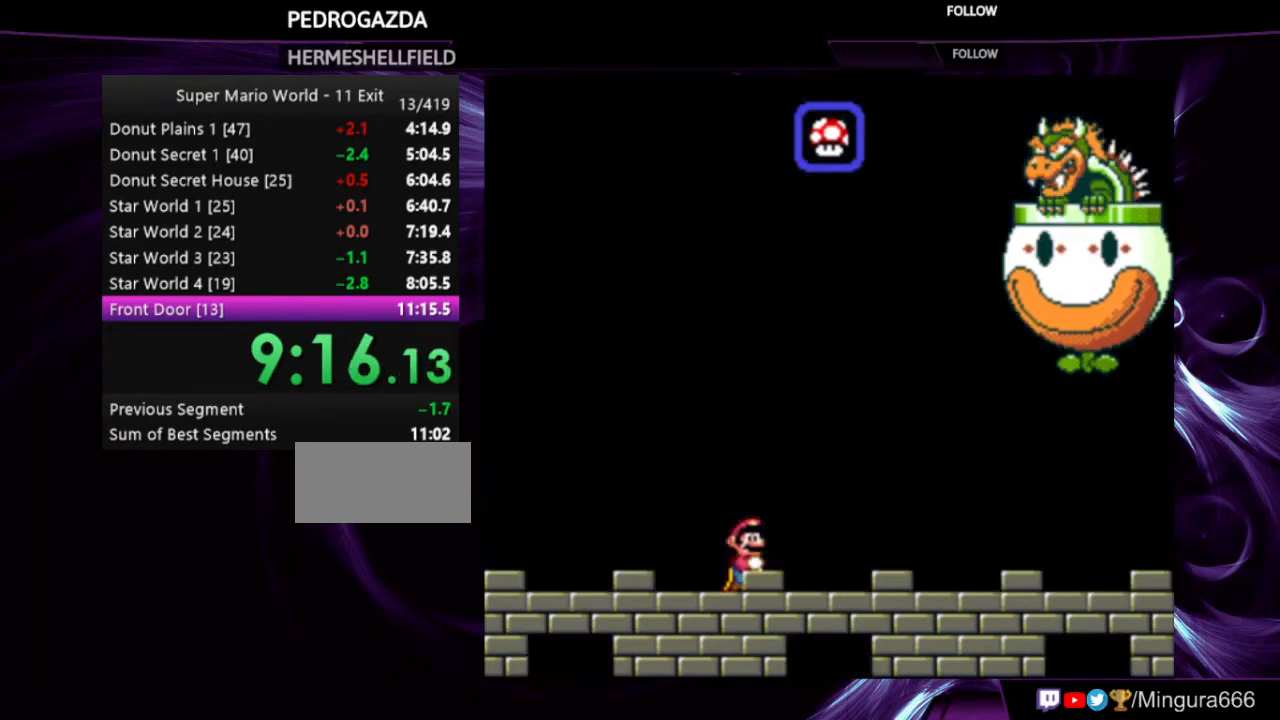
{"buttons": [], "events": []}
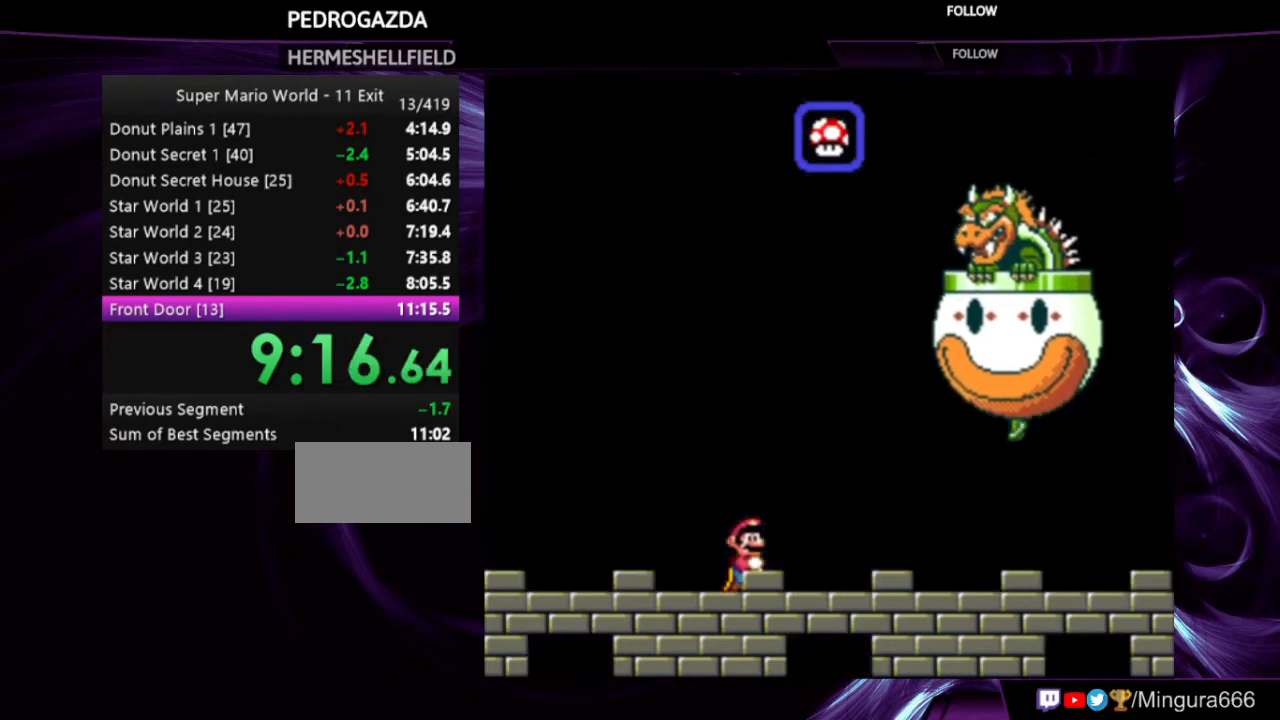
{"buttons": ["Y"], "events": [[67, "Y", "down"], [467, "Y", "up"], [500, "Y", "down"]]}
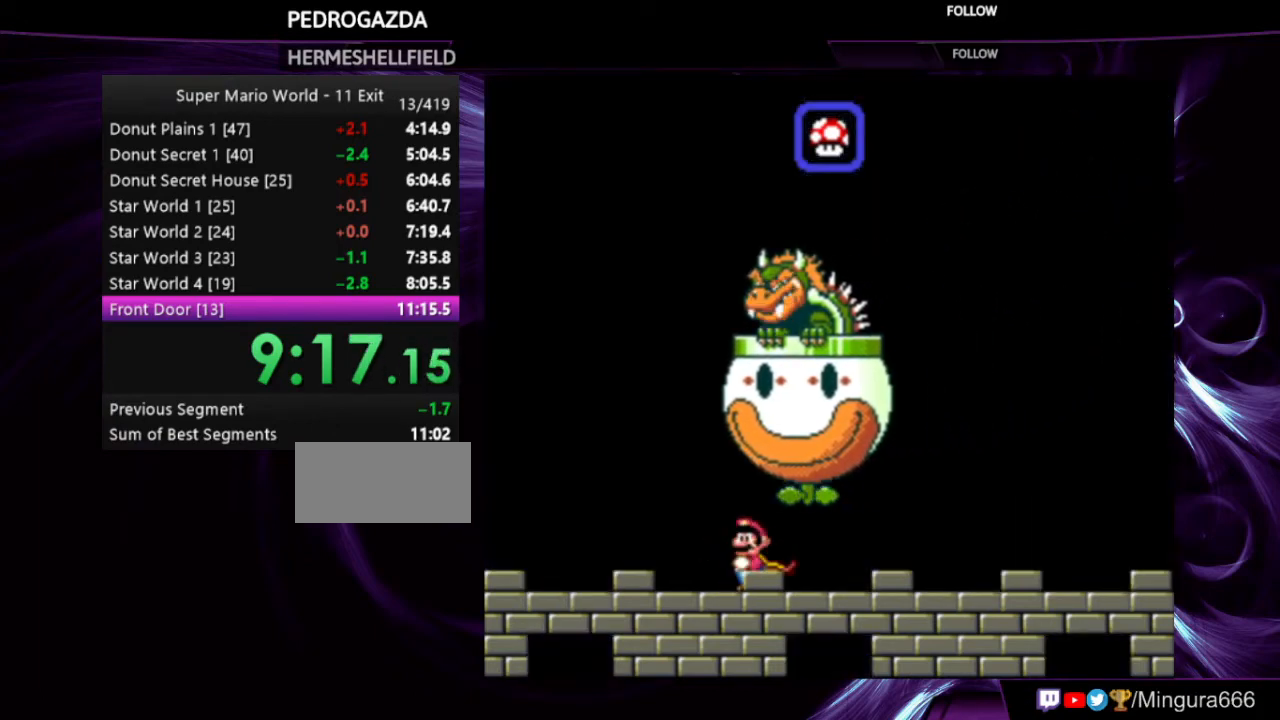
{"buttons": ["Y"], "events": []}
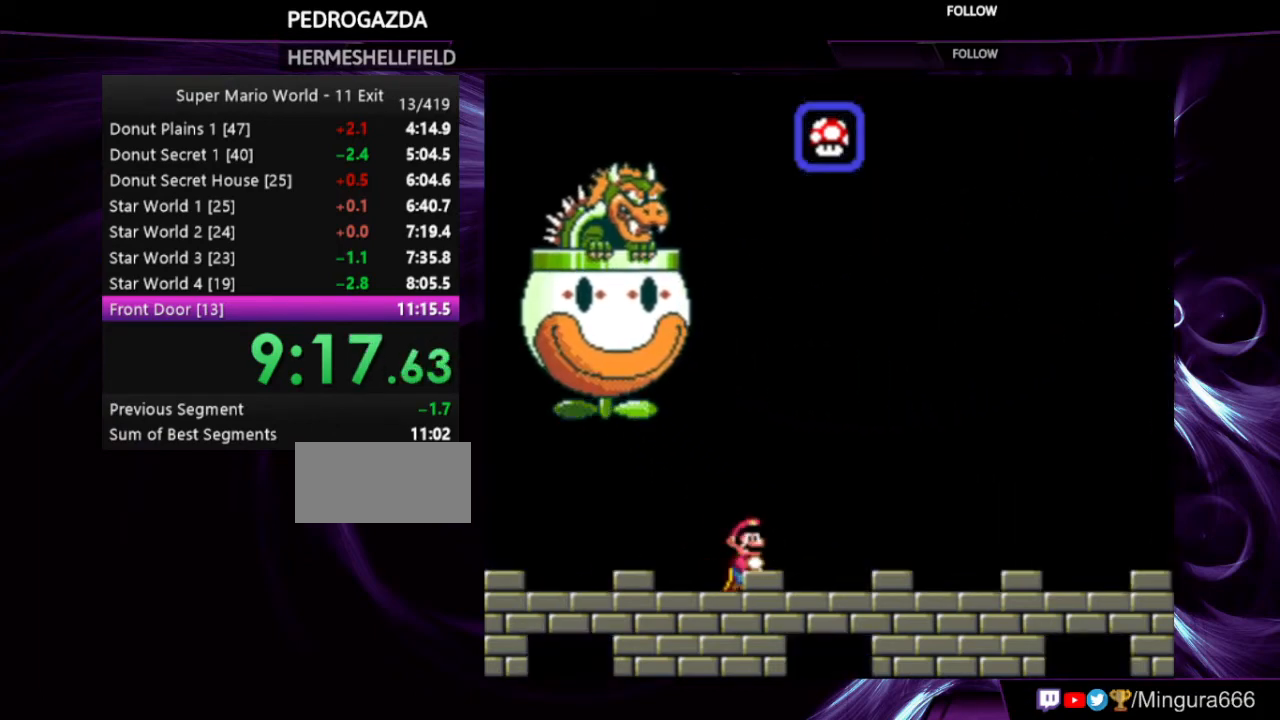
{"buttons": [], "events": [[300, "Y", "up"]]}
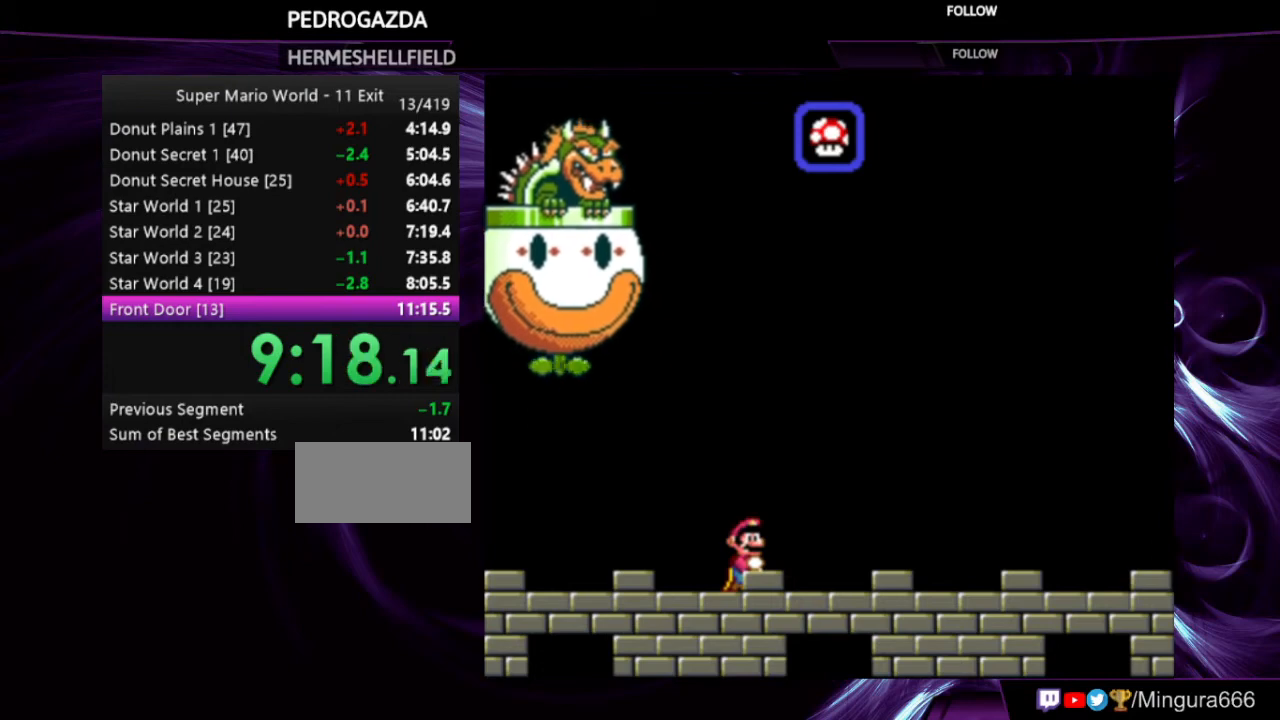
{"buttons": ["X"], "events": [[400, "X", "down"]]}
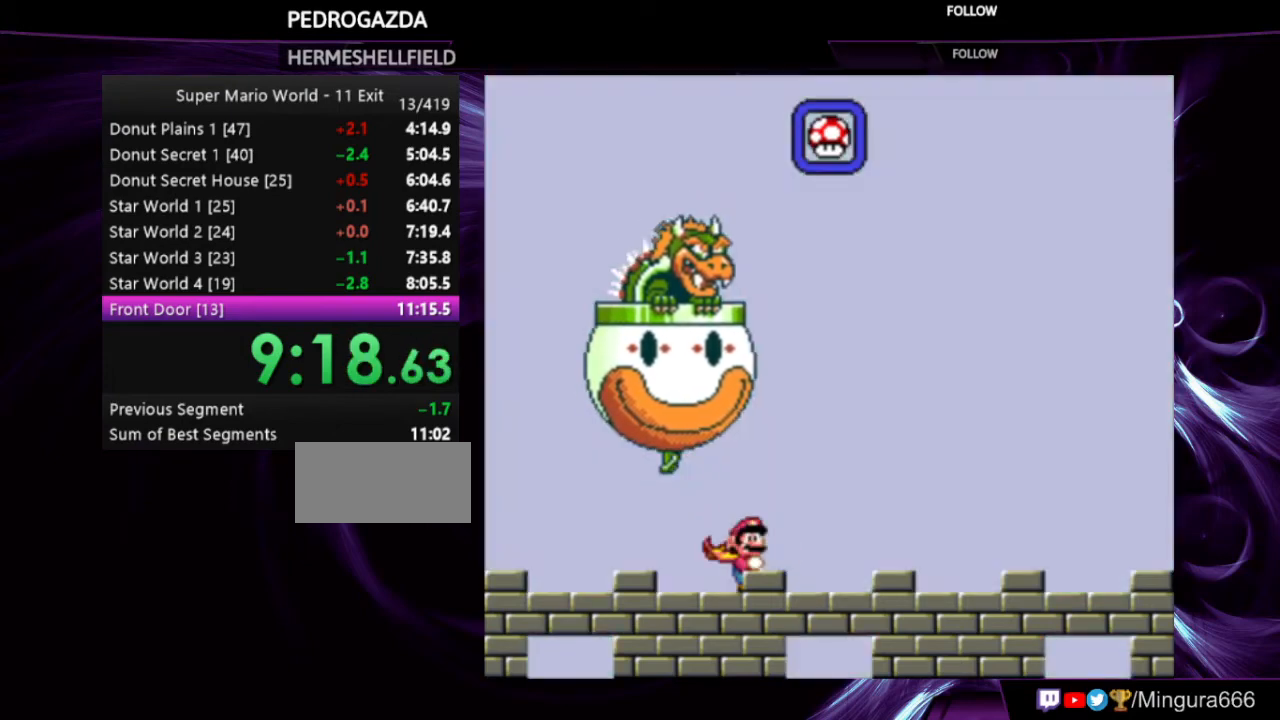
{"buttons": [], "events": [[33, "X", "up"], [167, "Y", "down"], [200, "Y", "up"], [333, "X", "down"], [433, "X", "up"]]}
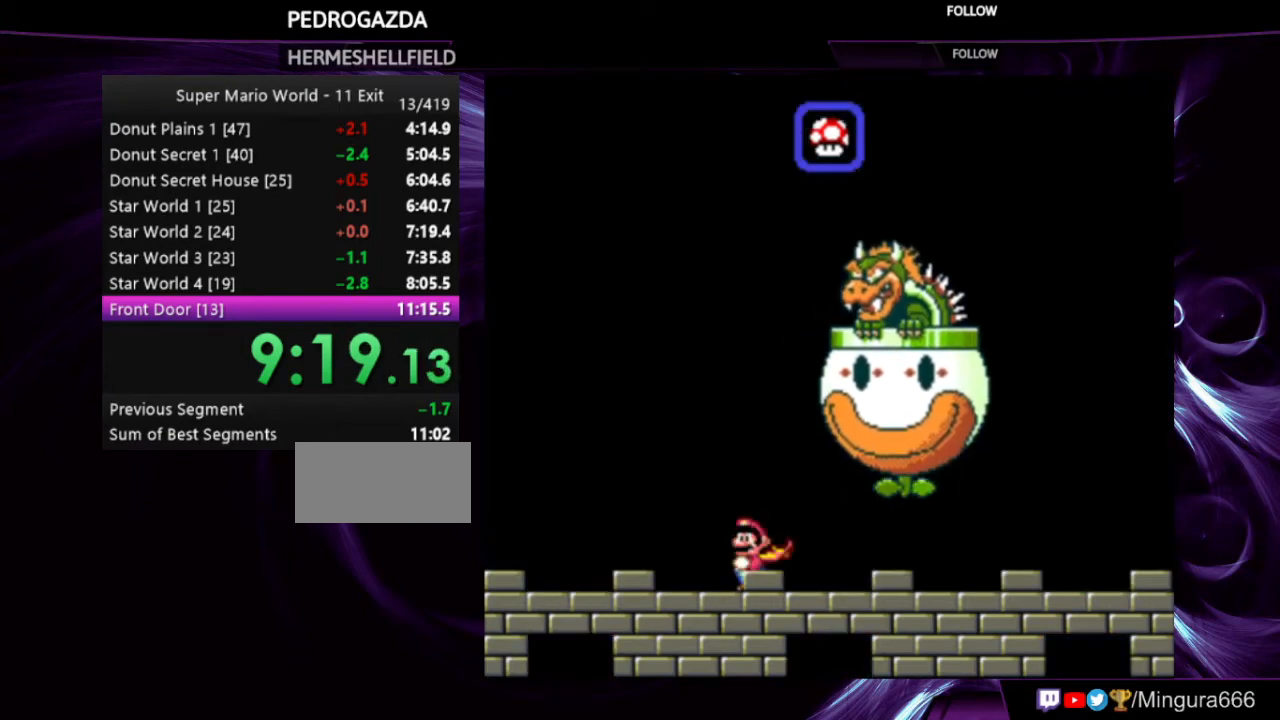
{"buttons": [], "events": [[67, "Y", "down"], [167, "Y", "up"], [300, "X", "down"], [367, "X", "up"]]}
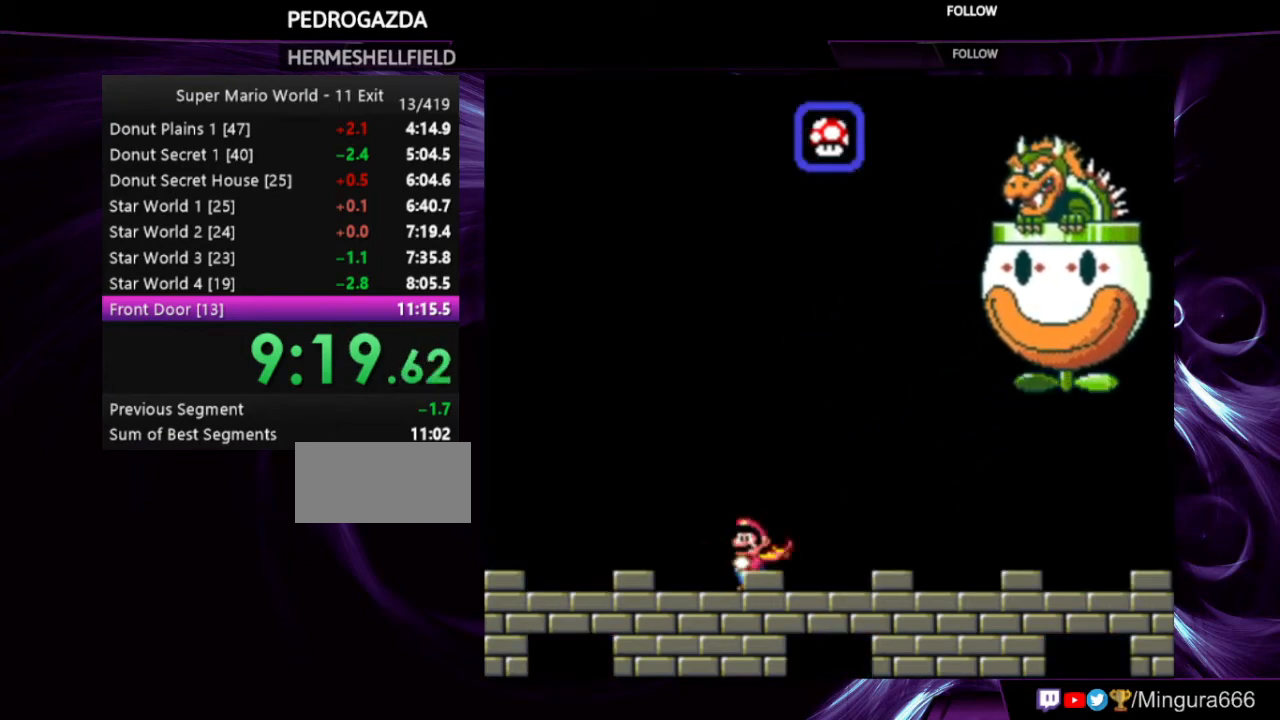
{"buttons": [], "events": [[367, "X", "down"], [367, "Y", "down"], [500, "X", "up"], [500, "Y", "up"]]}
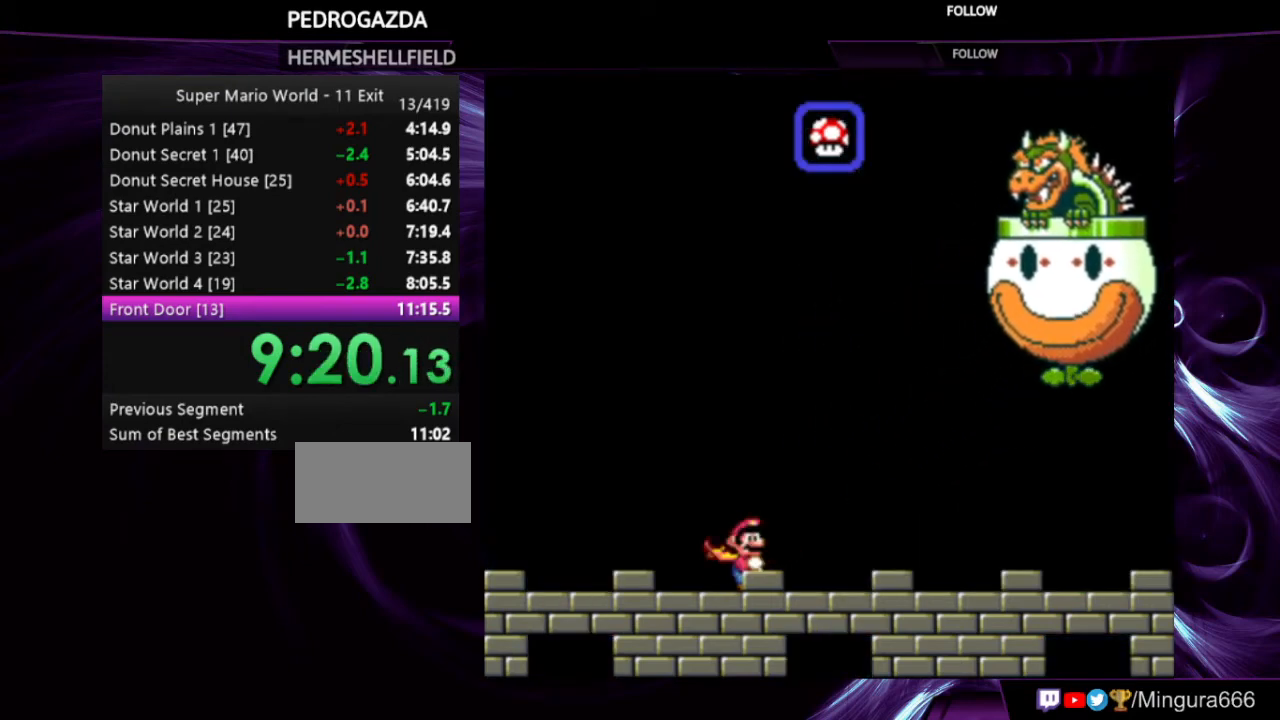
{"buttons": [], "events": [[100, "X", "down"], [100, "Y", "down"], [133, "X", "up"], [133, "Y", "up"], [233, "X", "down"], [233, "Y", "down"], [267, "X", "up"], [267, "Y", "up"]]}